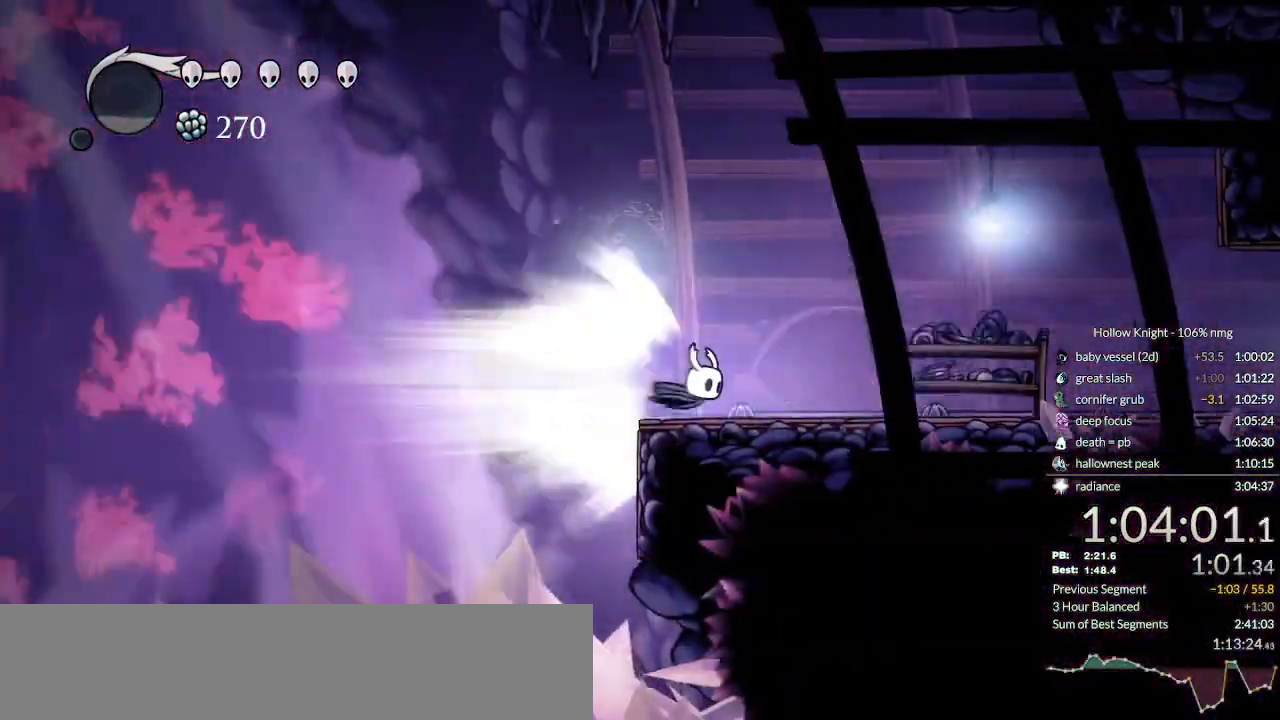
Gameplay with keyboard; each line is a JSON object with the keys held at the frame after it. "events" lists presses ("down") and releases ("up") of "cast", "cdash", "dash", "dnail", "down", "escape", "focus", "inv", "jump", "left", "nail", "return", "right" and "up" between this image and that frame as [ms after this image, input, new state], when the widget could be followed in between. No other keys are recorded. Mouse input is not recorded. Key names are as the overlay labels them; some are game actions (e.g. jump) rather than physical keys.
{"keys": ["nail", "right"], "events": [[167, "jump", "down"], [300, "jump", "up"], [400, "right", "down"]]}
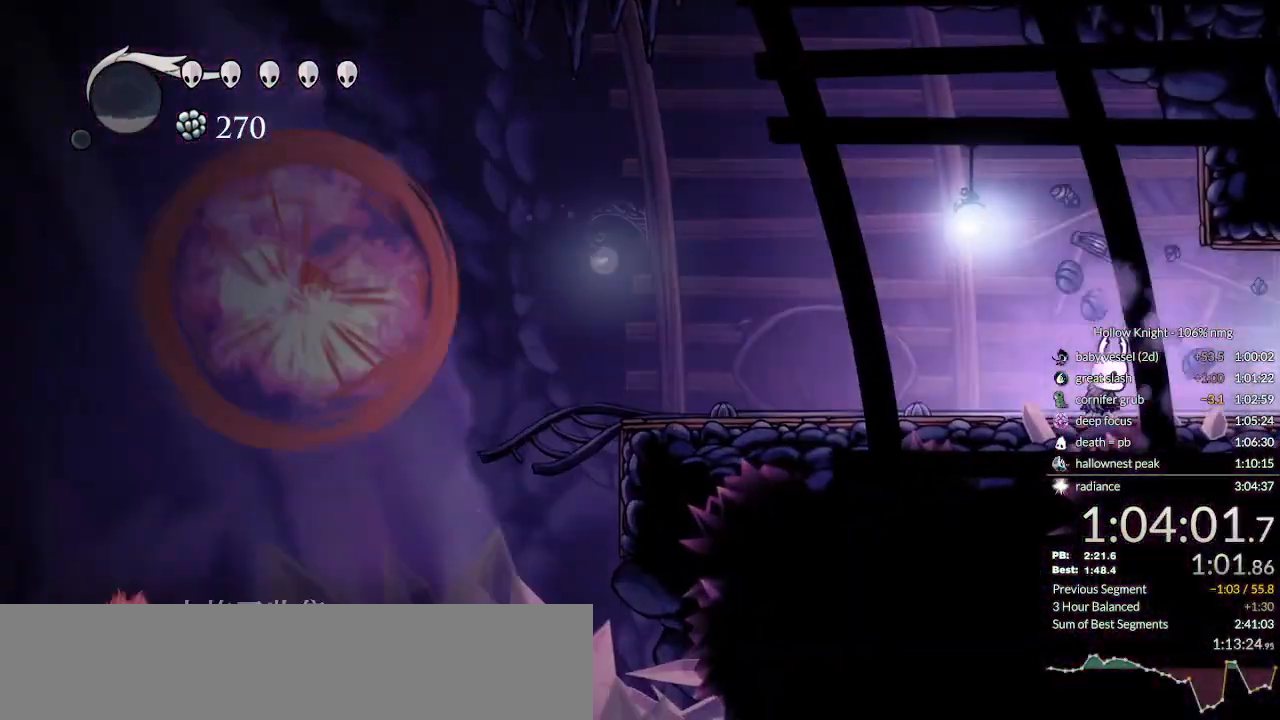
{"keys": ["cdash", "right"], "events": [[167, "nail", "up"], [267, "cdash", "down"]]}
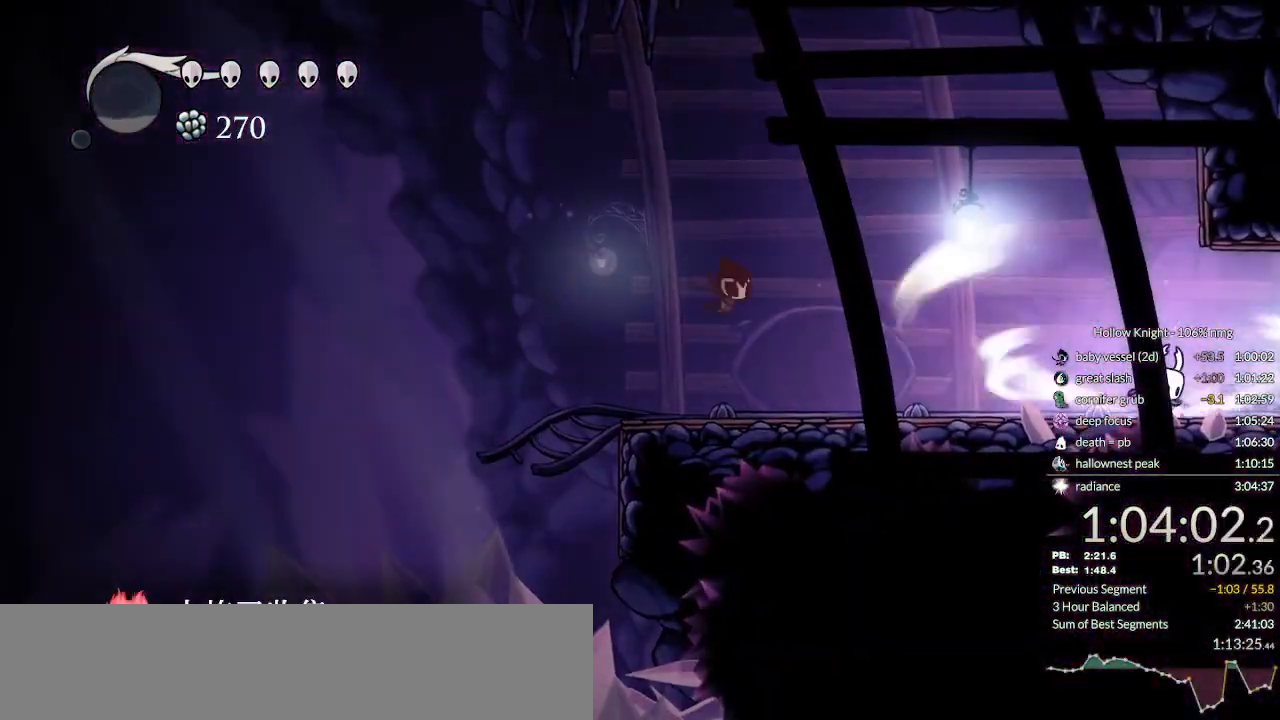
{"keys": ["cdash", "right"], "events": []}
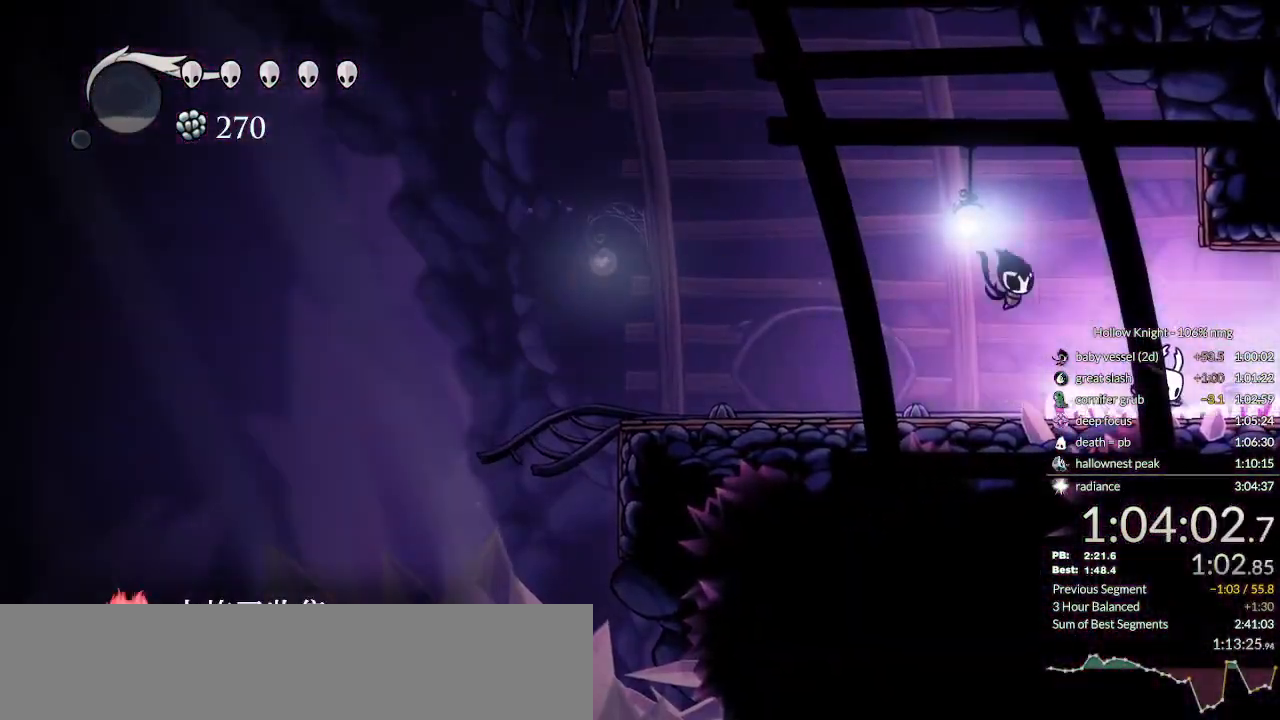
{"keys": ["nail", "right"], "events": [[167, "nail", "down"], [200, "cdash", "up"]]}
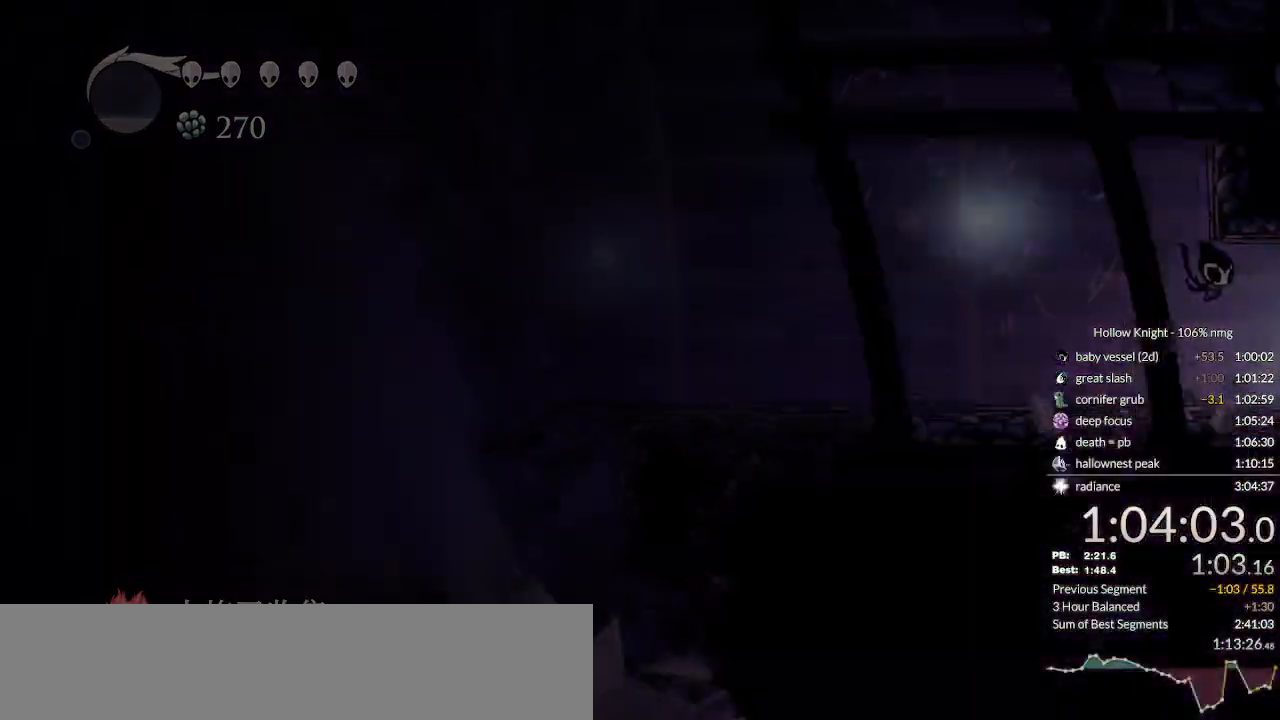
{"keys": ["nail", "right"], "events": []}
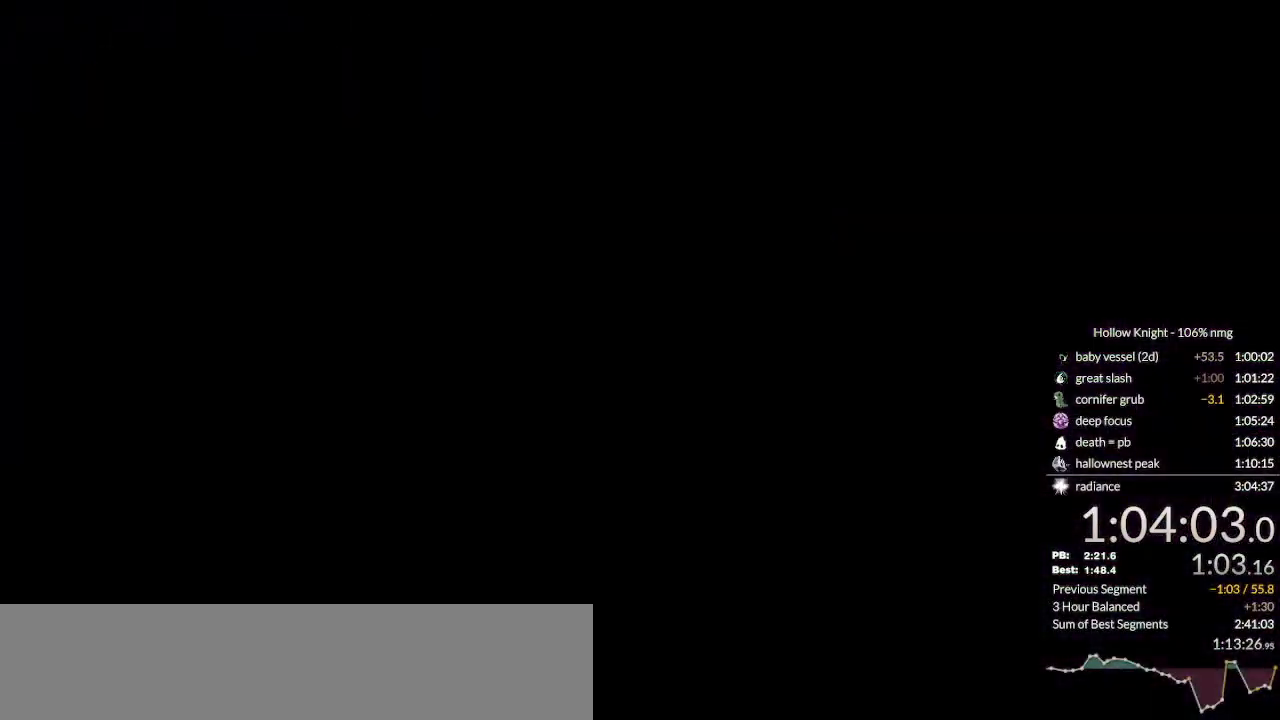
{"keys": ["nail"], "events": [[67, "right", "up"]]}
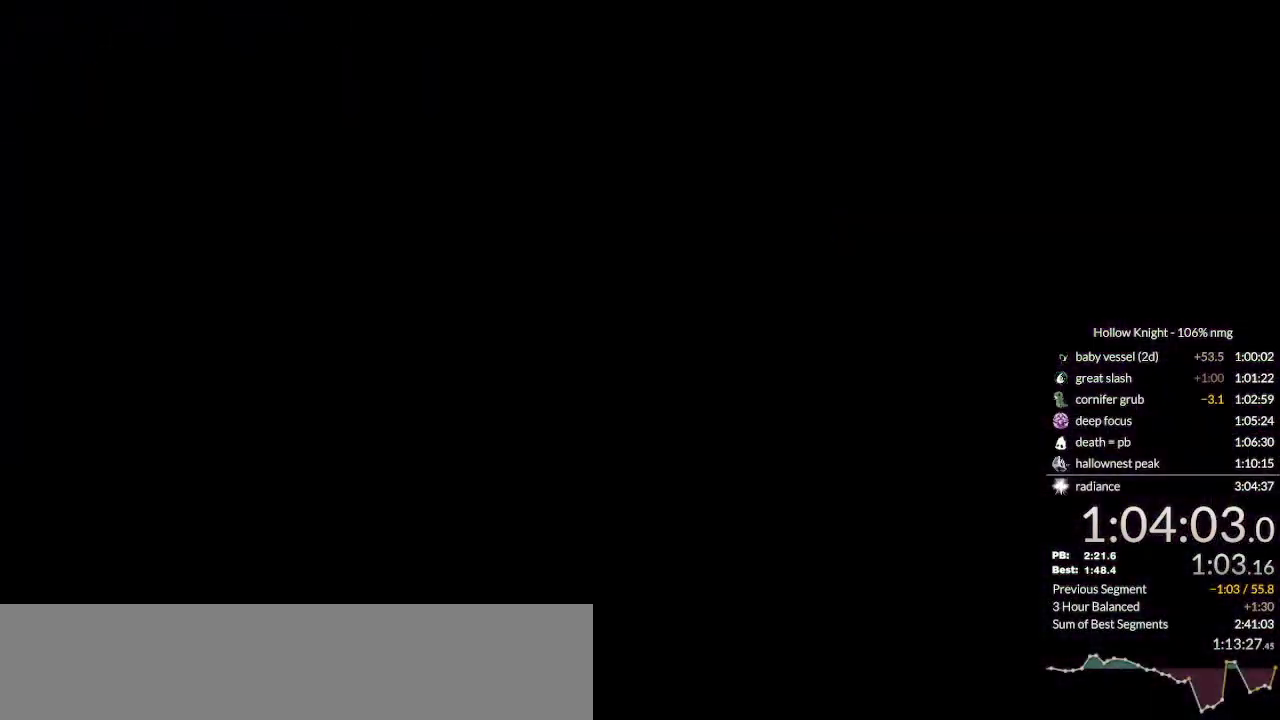
{"keys": ["nail"], "events": []}